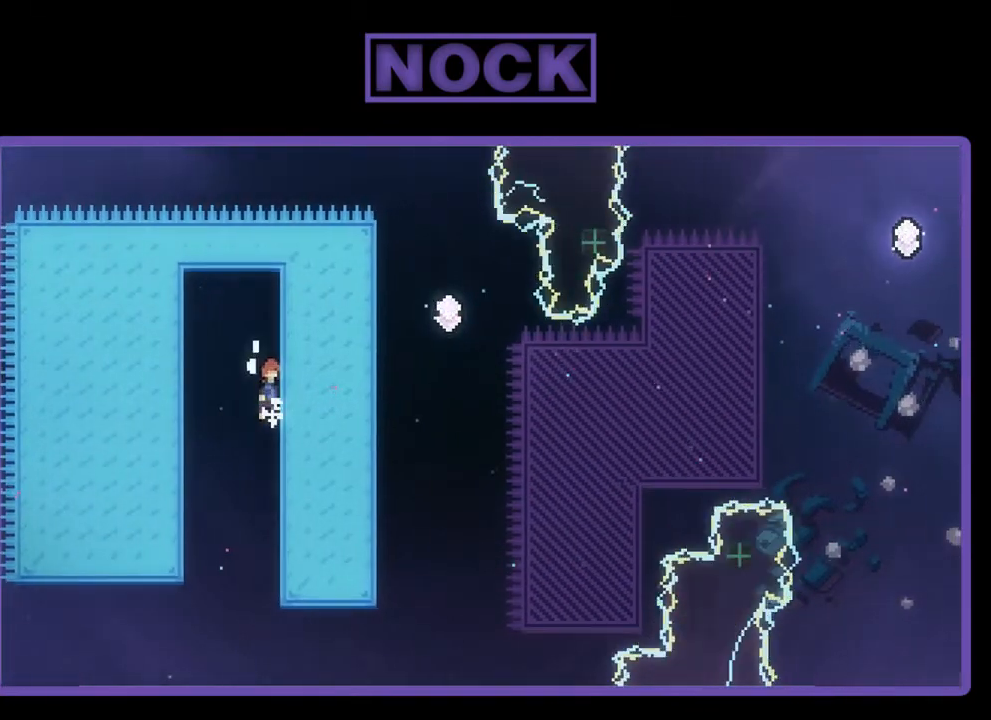
Gameplay with a controller (PlayStation layout); each line is a JSON object with the inputs held at the frame after it. "events" lists button and stick changes between this image and that frame as [ms after this image, input, new state], when the widget could be followed in between. Not read: right_stick.
{"buttons": ["CROSS", "R2", "DPAD_RIGHT"], "left_stick": "center", "events": []}
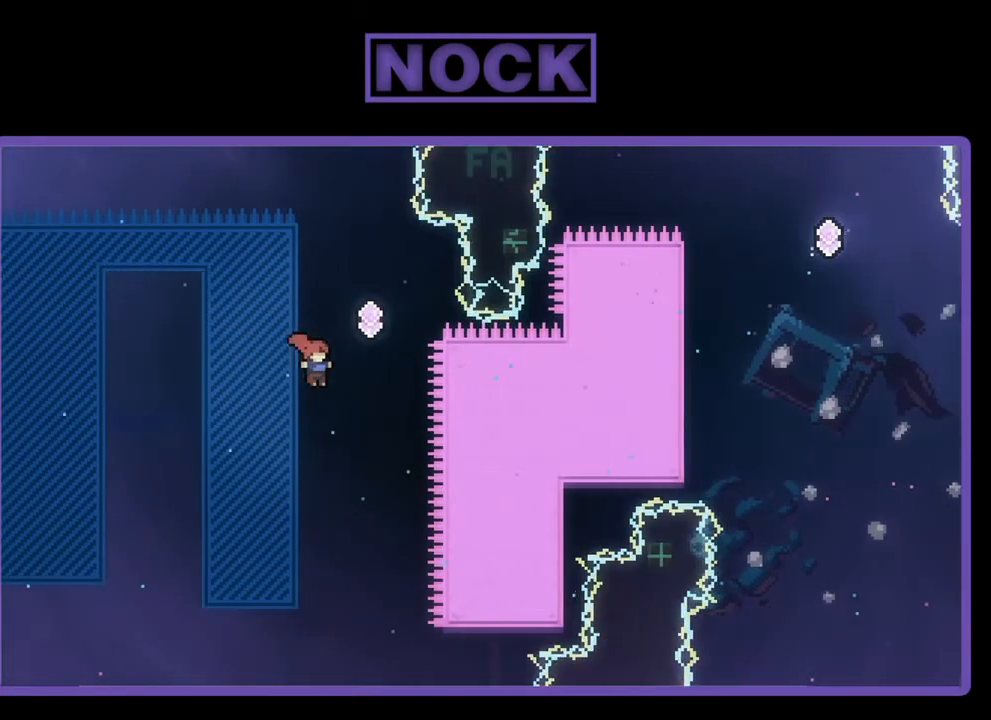
{"buttons": ["CIRCLE", "R2", "DPAD_UP"], "left_stick": "center", "events": [[17, "CROSS", "up"], [183, "DPAD_RIGHT", "up"], [183, "DPAD_UP", "down"], [250, "CIRCLE", "down"]]}
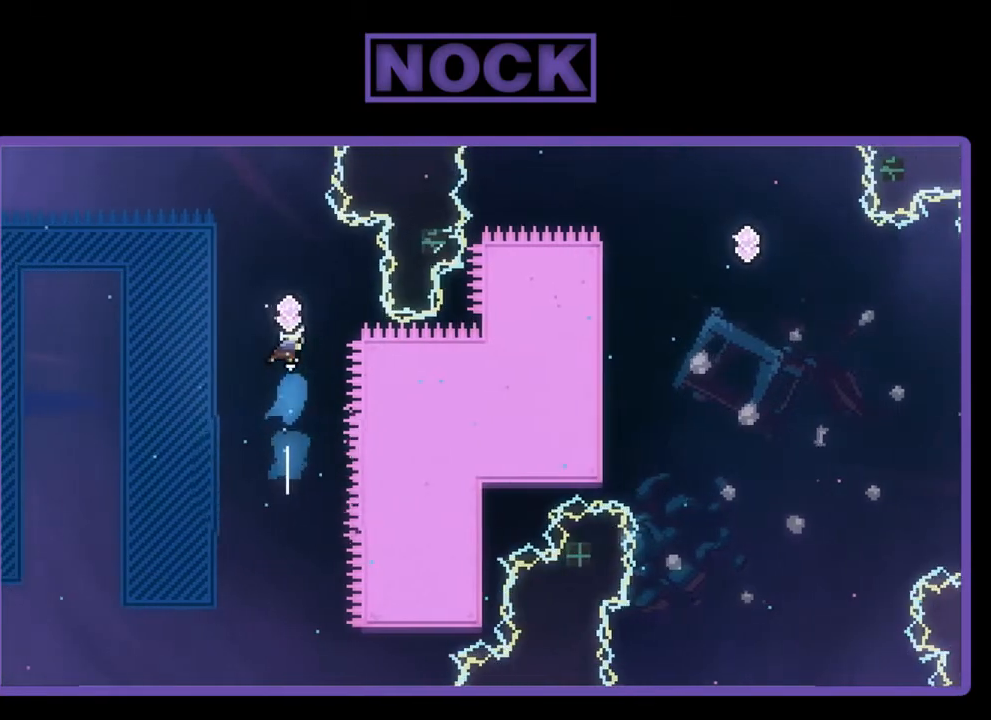
{"buttons": ["R2", "DPAD_UP", "DPAD_RIGHT"], "left_stick": "center", "events": [[183, "DPAD_RIGHT", "down"], [283, "CIRCLE", "up"], [283, "DPAD_RIGHT", "up"], [317, "DPAD_UP", "up"], [417, "DPAD_RIGHT", "down"], [417, "DPAD_UP", "down"]]}
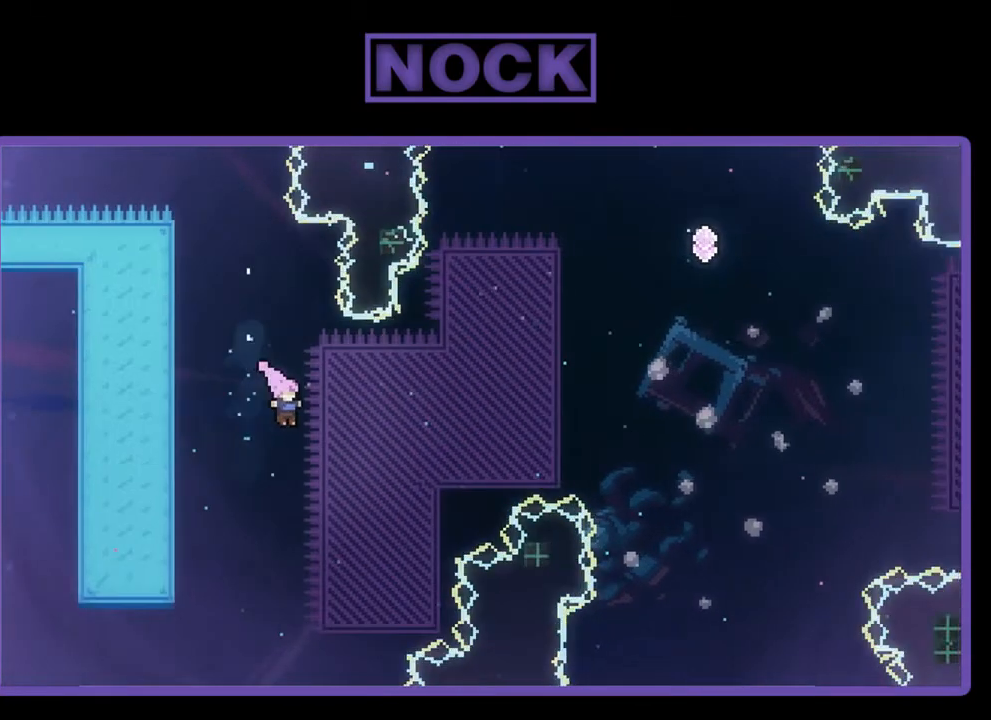
{"buttons": ["R2", "DPAD_UP", "DPAD_RIGHT"], "left_stick": "center", "events": [[83, "CIRCLE", "down"], [417, "CIRCLE", "up"]]}
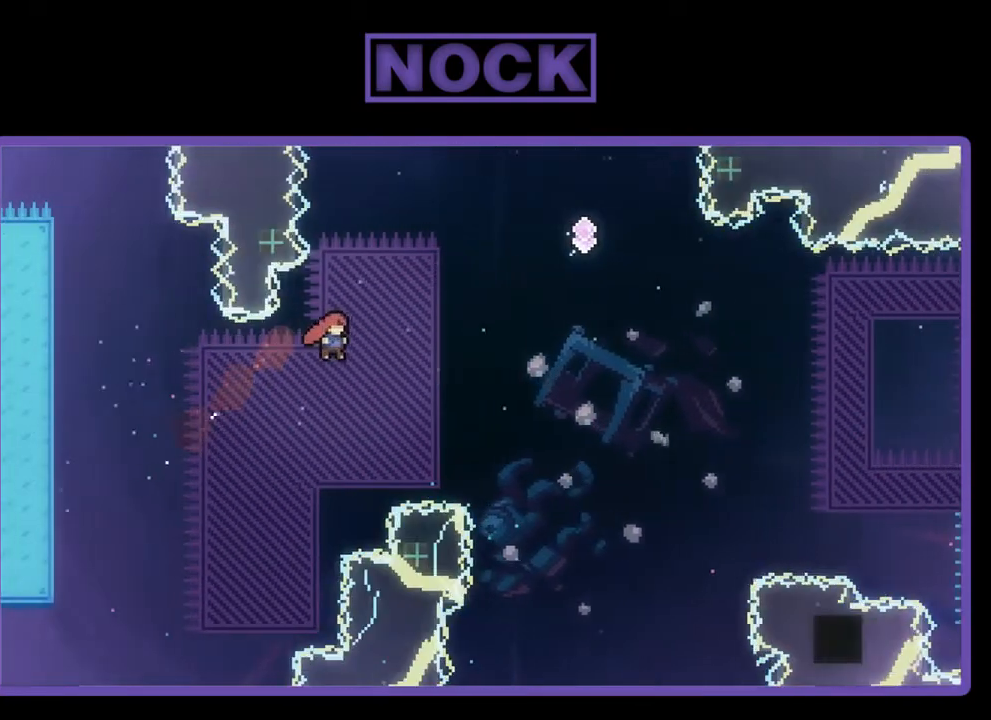
{"buttons": ["R2"], "left_stick": "center", "events": [[83, "CIRCLE", "down"], [350, "DPAD_RIGHT", "up"], [383, "CIRCLE", "up"], [450, "DPAD_UP", "up"]]}
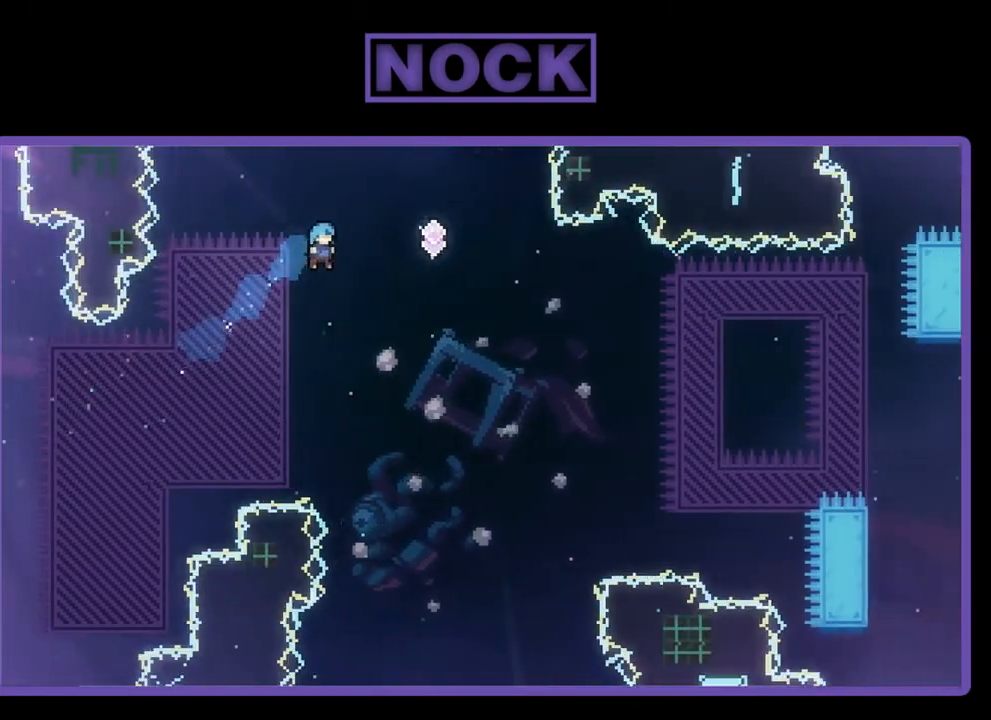
{"buttons": ["R2", "DPAD_RIGHT"], "left_stick": "center", "events": [[50, "DPAD_LEFT", "down"], [217, "DPAD_UP", "down"], [283, "DPAD_LEFT", "up"], [350, "DPAD_UP", "up"], [450, "DPAD_RIGHT", "down"]]}
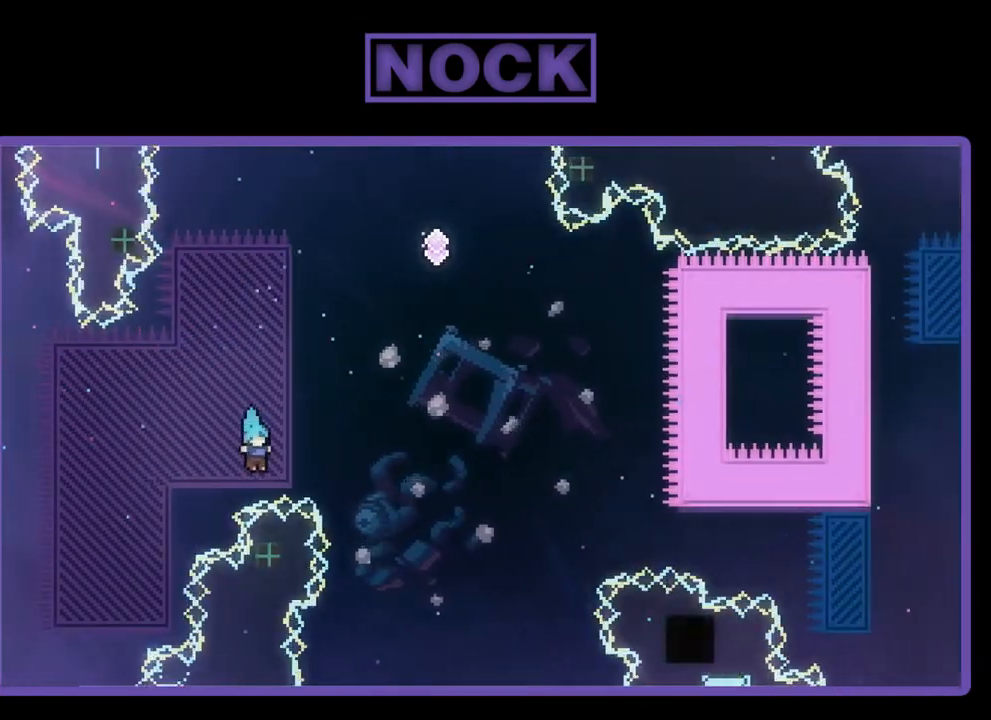
{"buttons": [], "left_stick": "center", "events": [[150, "DPAD_UP", "down"], [217, "DPAD_RIGHT", "up"], [283, "R2", "up"], [317, "DPAD_UP", "up"]]}
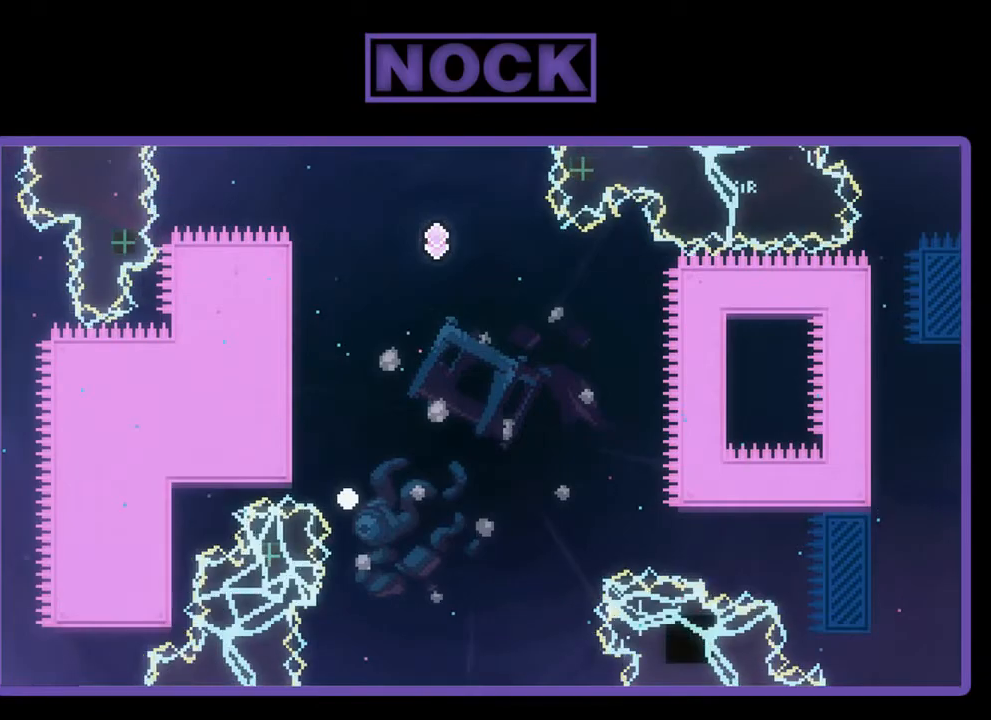
{"buttons": [], "left_stick": "center", "events": []}
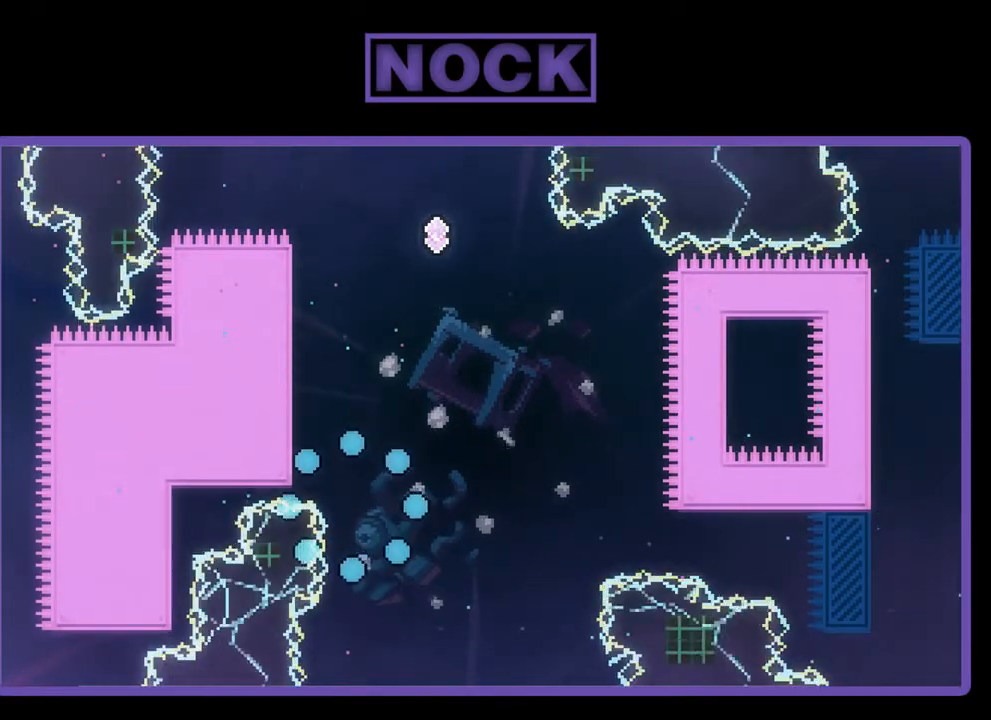
{"buttons": ["R2"], "left_stick": "center", "events": [[450, "R2", "down"]]}
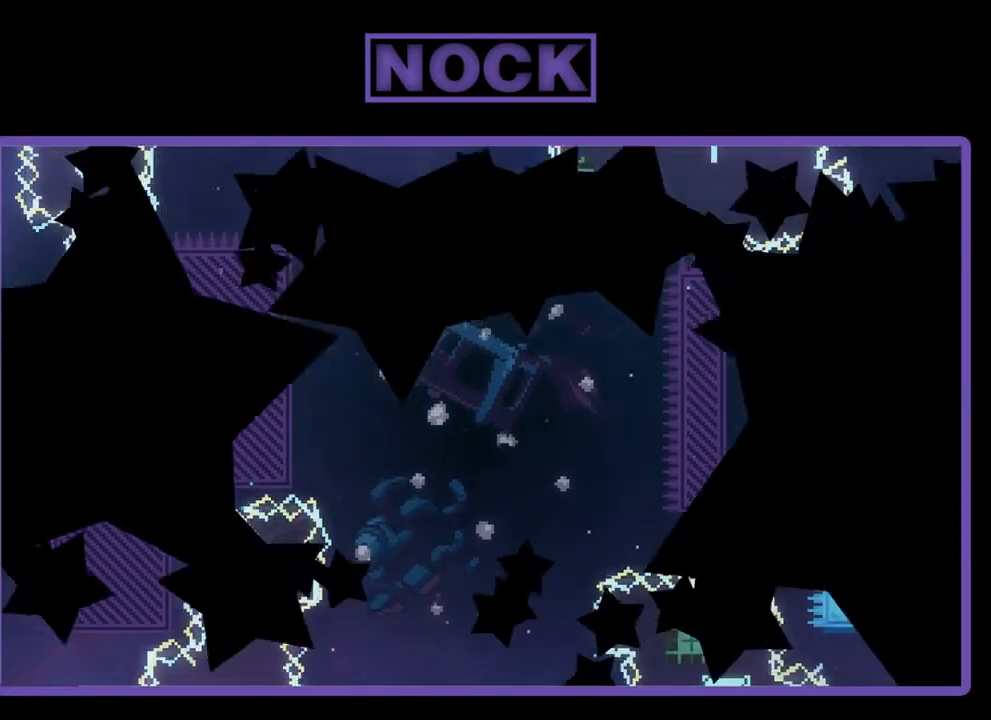
{"buttons": ["R2"], "left_stick": "center", "events": []}
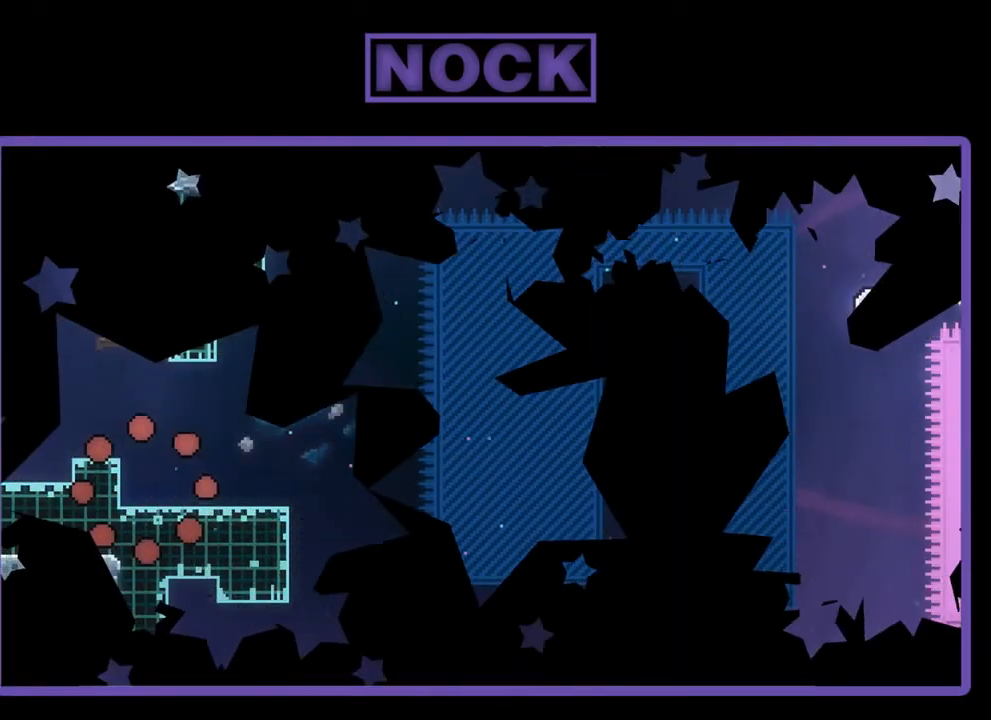
{"buttons": ["R2", "DPAD_RIGHT"], "left_stick": "center", "events": [[250, "DPAD_RIGHT", "down"]]}
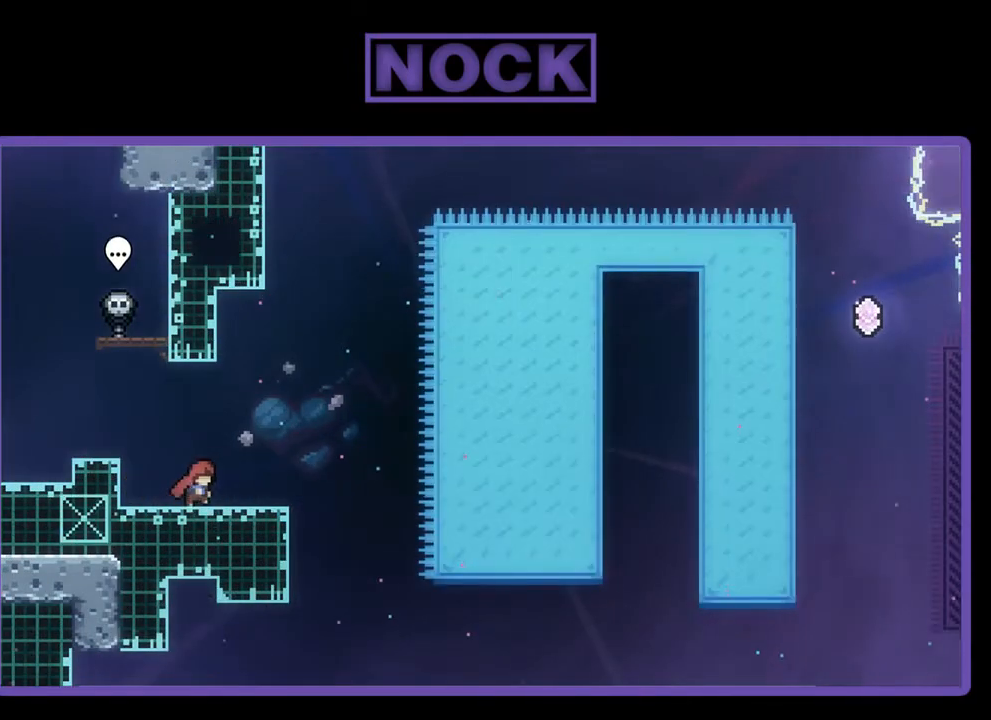
{"buttons": ["R2"], "left_stick": "center", "events": [[117, "DPAD_RIGHT", "up"]]}
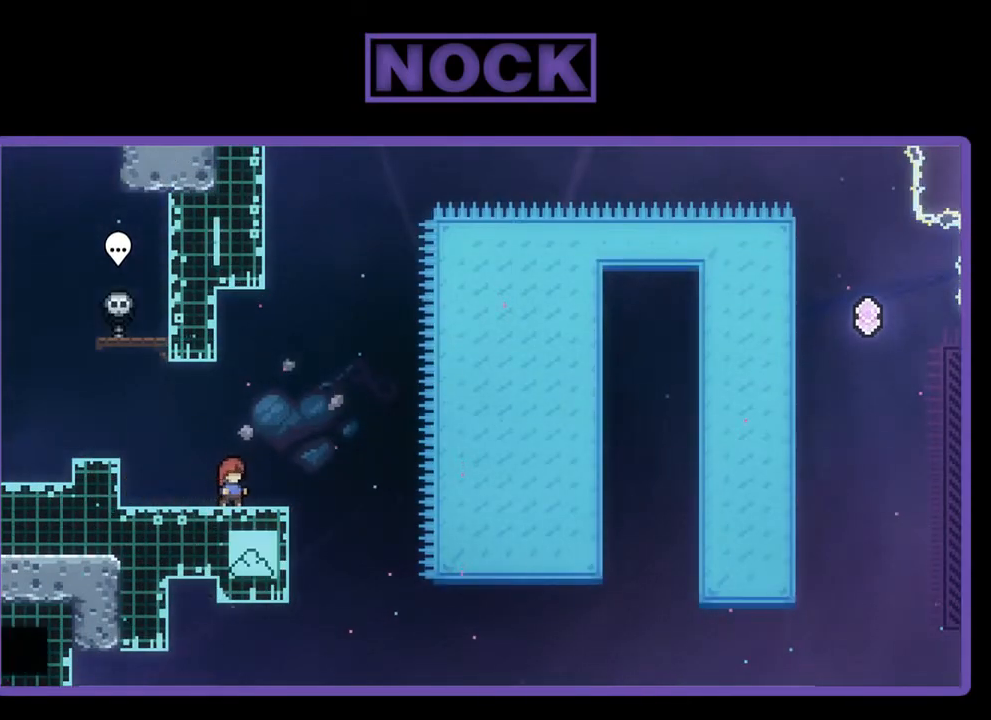
{"buttons": ["CROSS", "R2"], "left_stick": "center", "events": [[483, "CROSS", "down"]]}
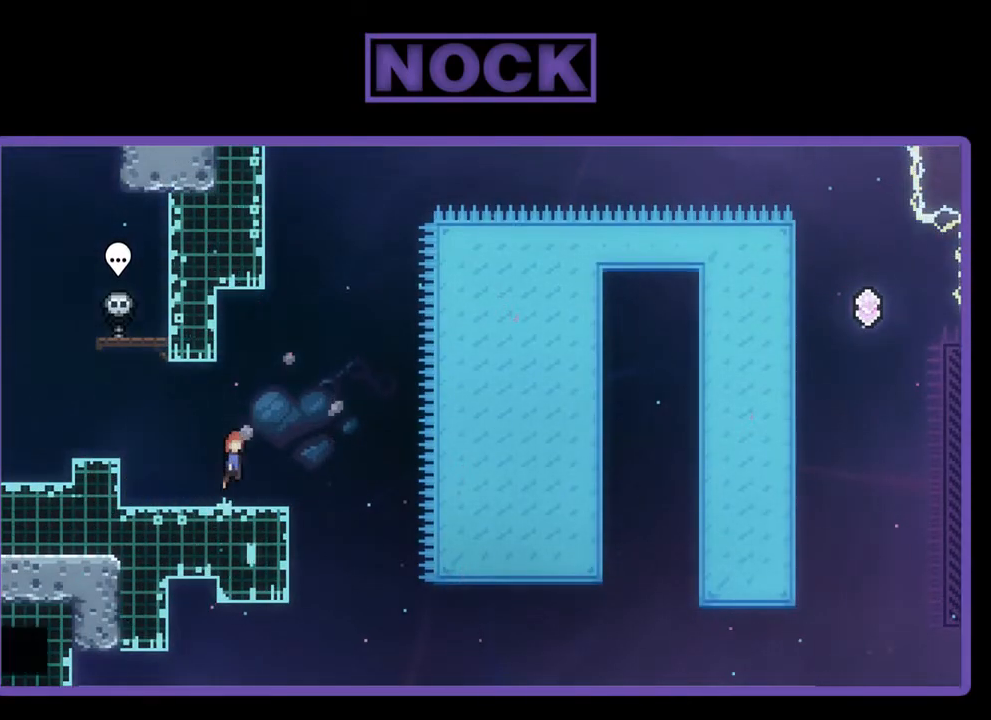
{"buttons": ["CROSS", "R2"], "left_stick": "center", "events": []}
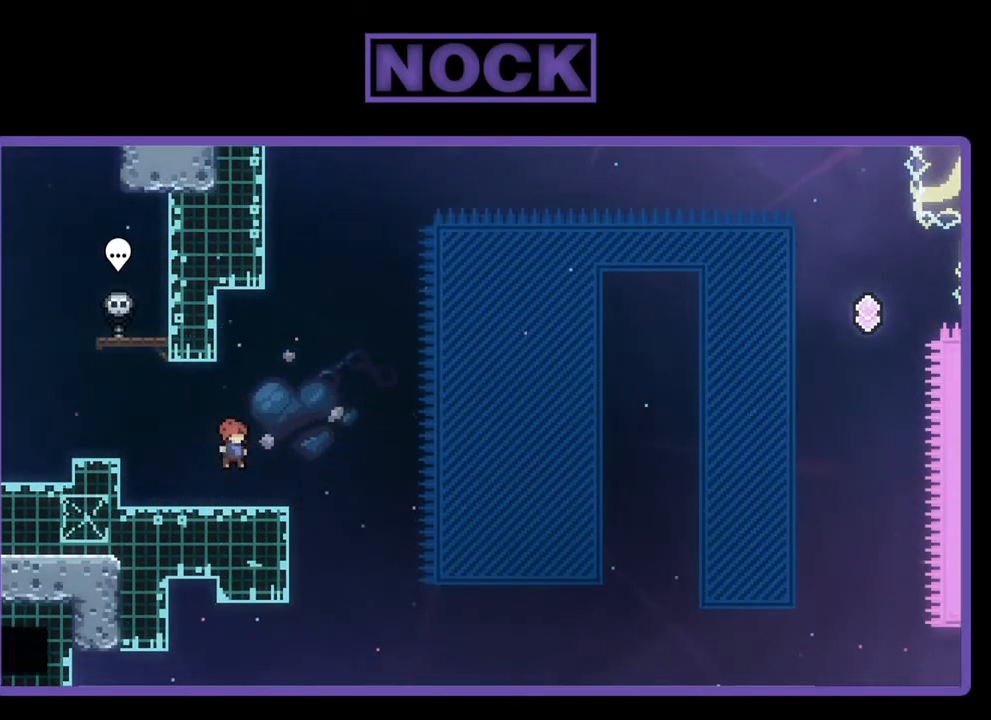
{"buttons": ["R2"], "left_stick": "center", "events": [[50, "CROSS", "up"], [150, "CROSS", "down"], [317, "CROSS", "up"]]}
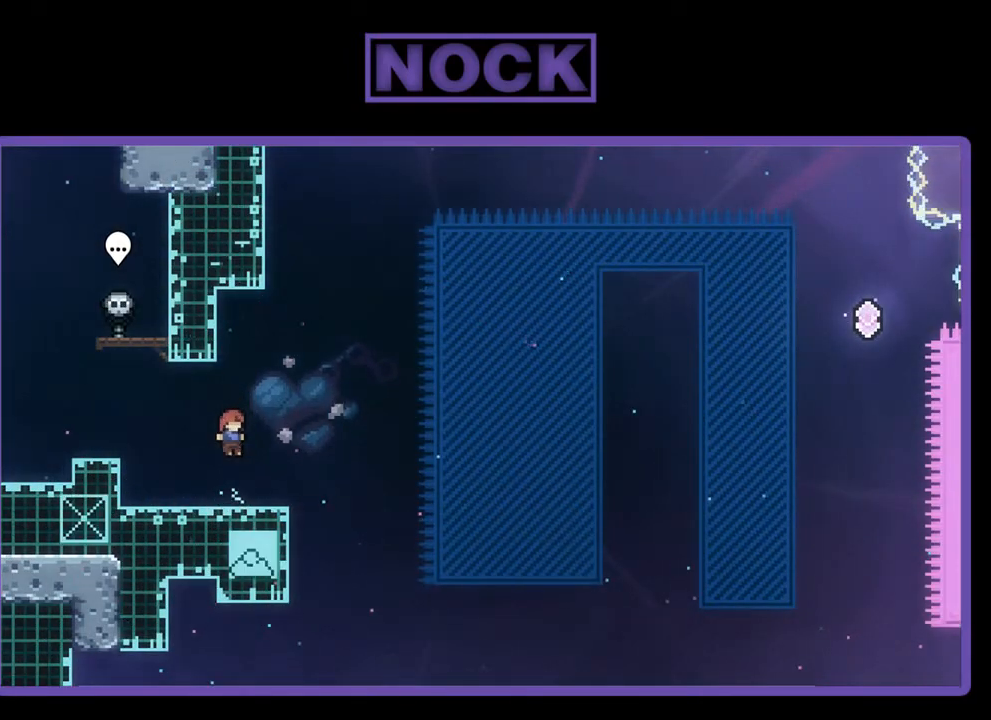
{"buttons": ["CIRCLE", "R2", "DPAD_RIGHT"], "left_stick": "center", "events": [[17, "DPAD_DOWN", "down"], [50, "CIRCLE", "down"], [50, "DPAD_RIGHT", "down"], [150, "CIRCLE", "up"], [183, "DPAD_DOWN", "up"], [217, "CROSS", "down"], [250, "CIRCLE", "down"], [317, "CROSS", "up"]]}
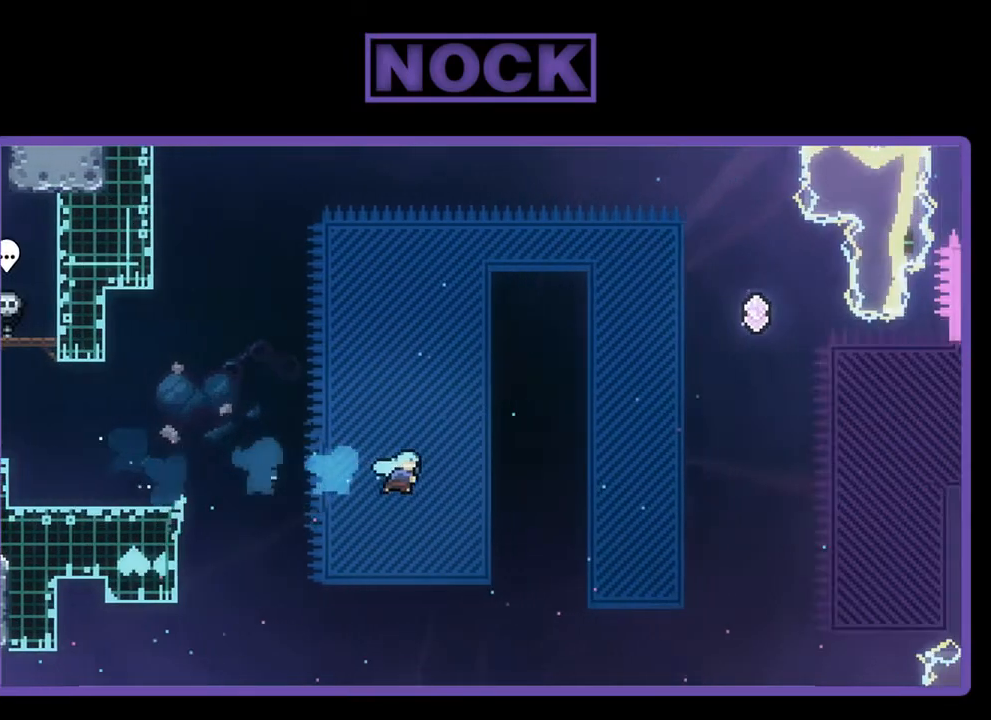
{"buttons": ["CIRCLE", "R2", "DPAD_UP", "DPAD_RIGHT"], "left_stick": "center", "events": [[17, "CIRCLE", "up"], [83, "DPAD_UP", "down"], [317, "CIRCLE", "down"]]}
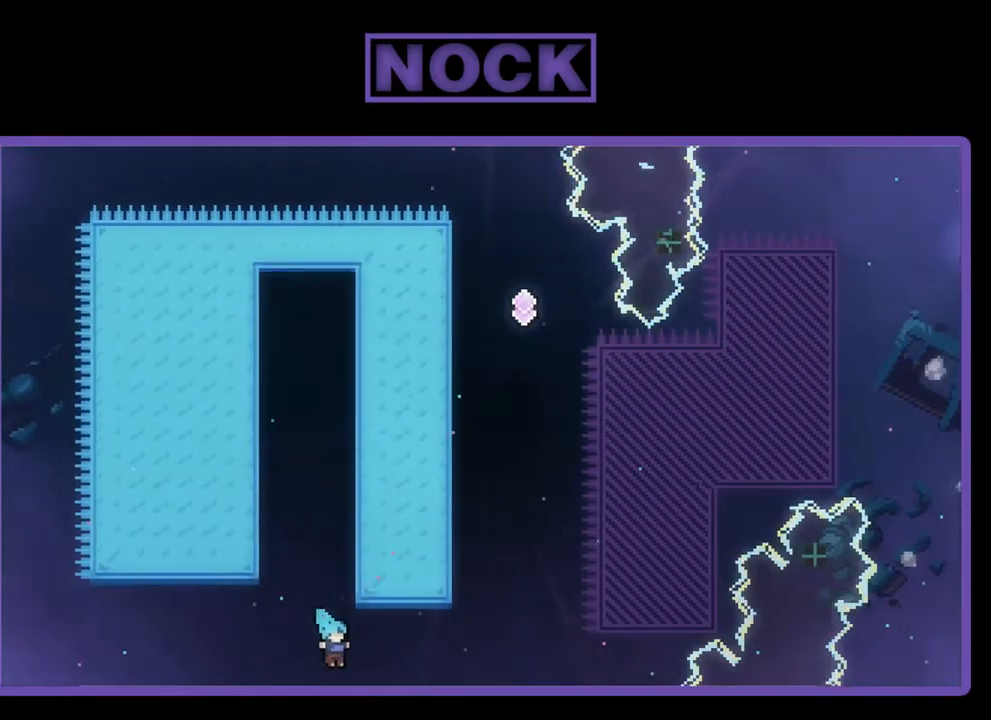
{"buttons": [], "left_stick": "center", "events": [[17, "CIRCLE", "up"], [17, "R2", "up"], [83, "DPAD_RIGHT", "up"], [150, "DPAD_UP", "up"]]}
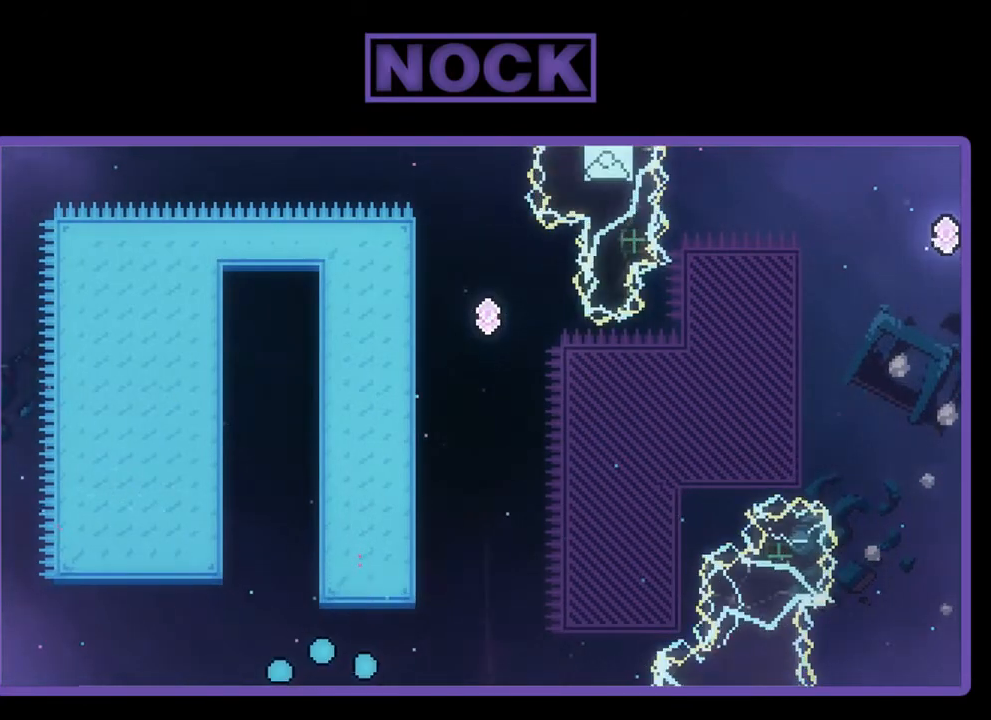
{"buttons": [], "left_stick": "center", "events": []}
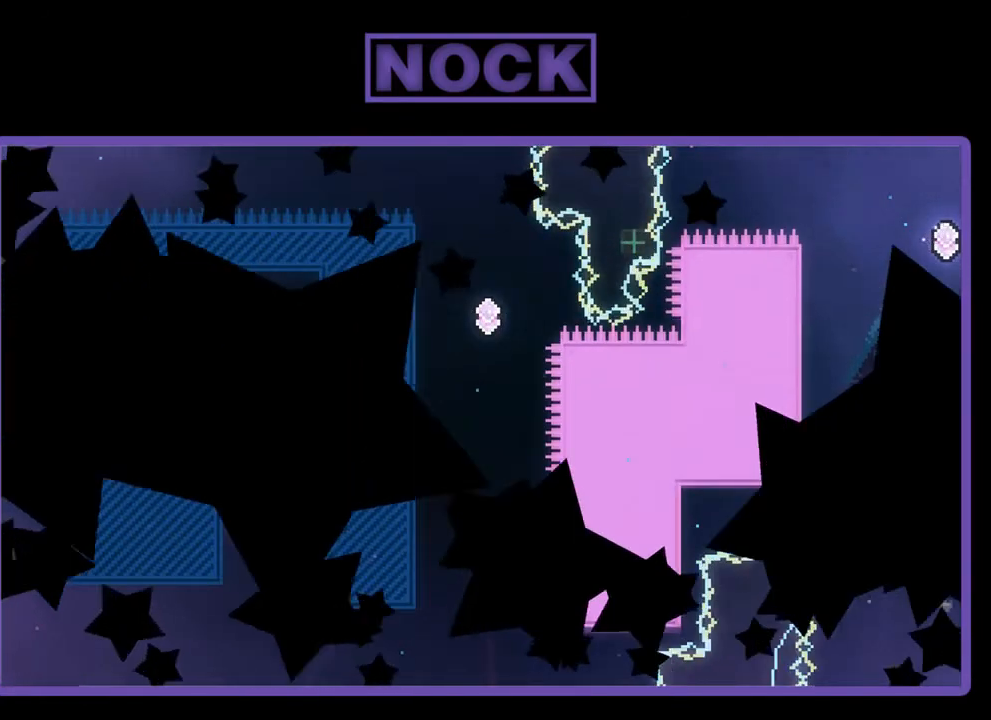
{"buttons": ["R2"], "left_stick": "center", "events": [[350, "R2", "down"]]}
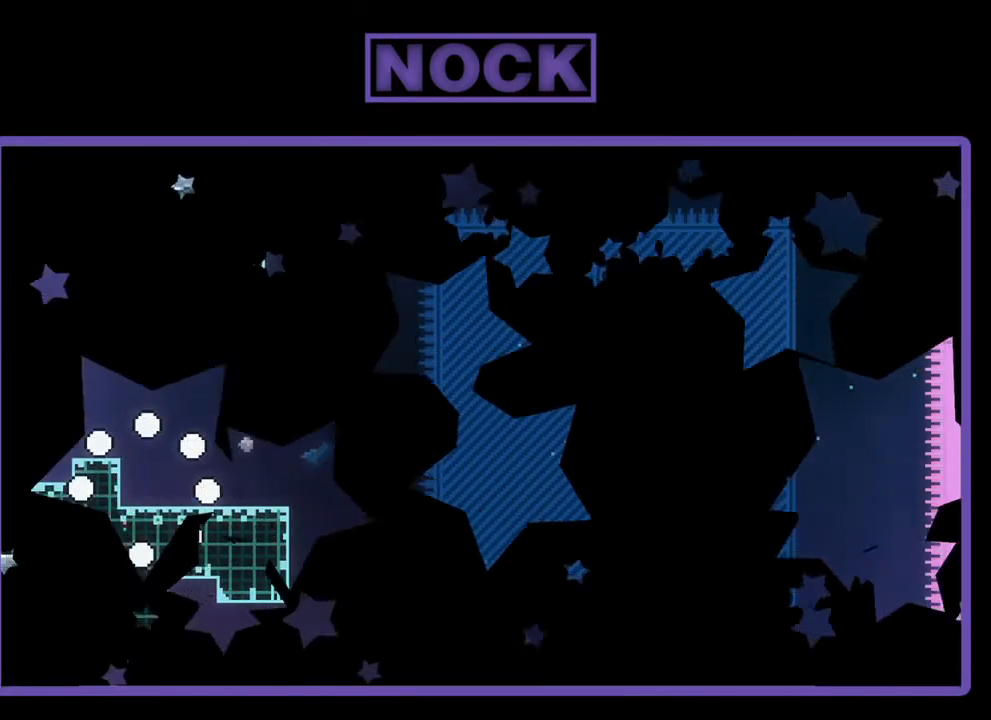
{"buttons": ["R2", "DPAD_RIGHT"], "left_stick": "center", "events": [[383, "DPAD_RIGHT", "down"]]}
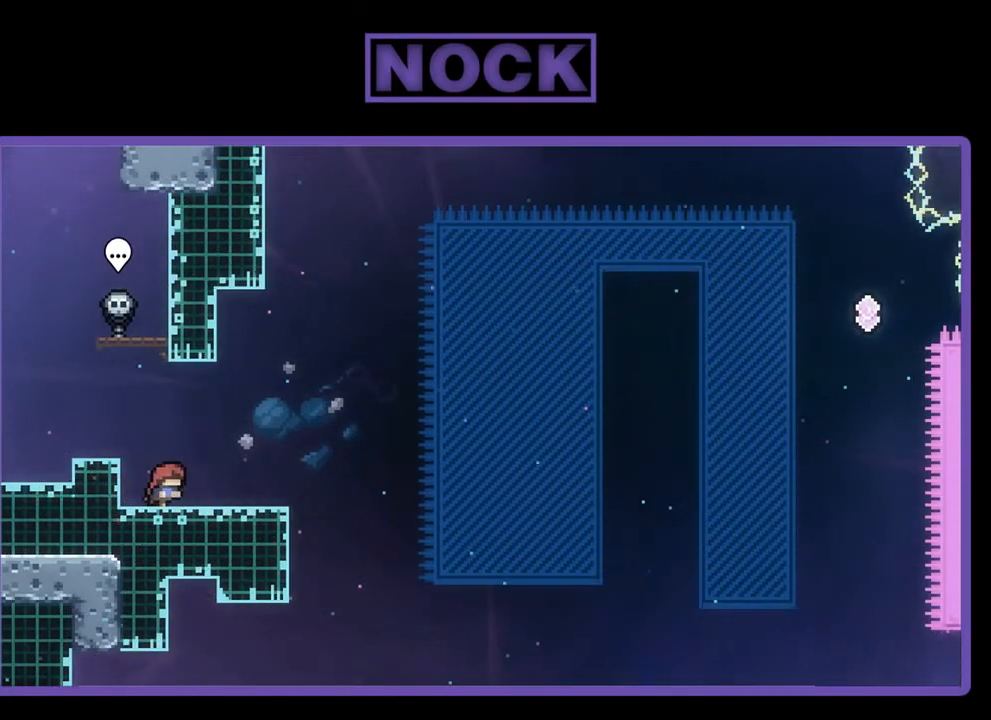
{"buttons": ["R2"], "left_stick": "center", "events": [[183, "DPAD_RIGHT", "up"]]}
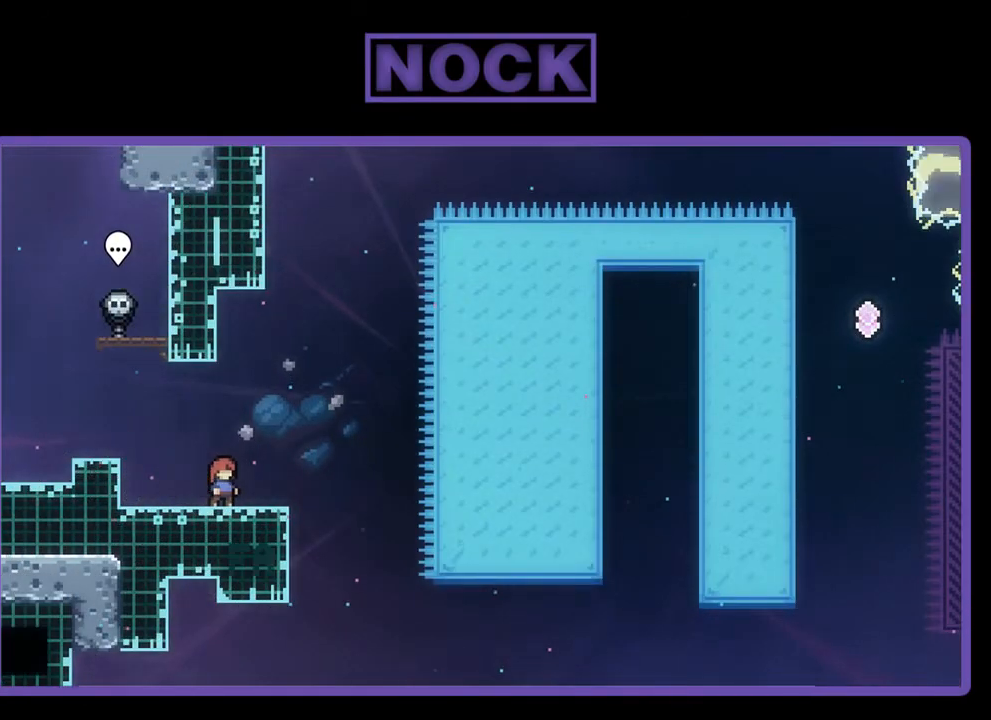
{"buttons": ["R2"], "left_stick": "center", "events": []}
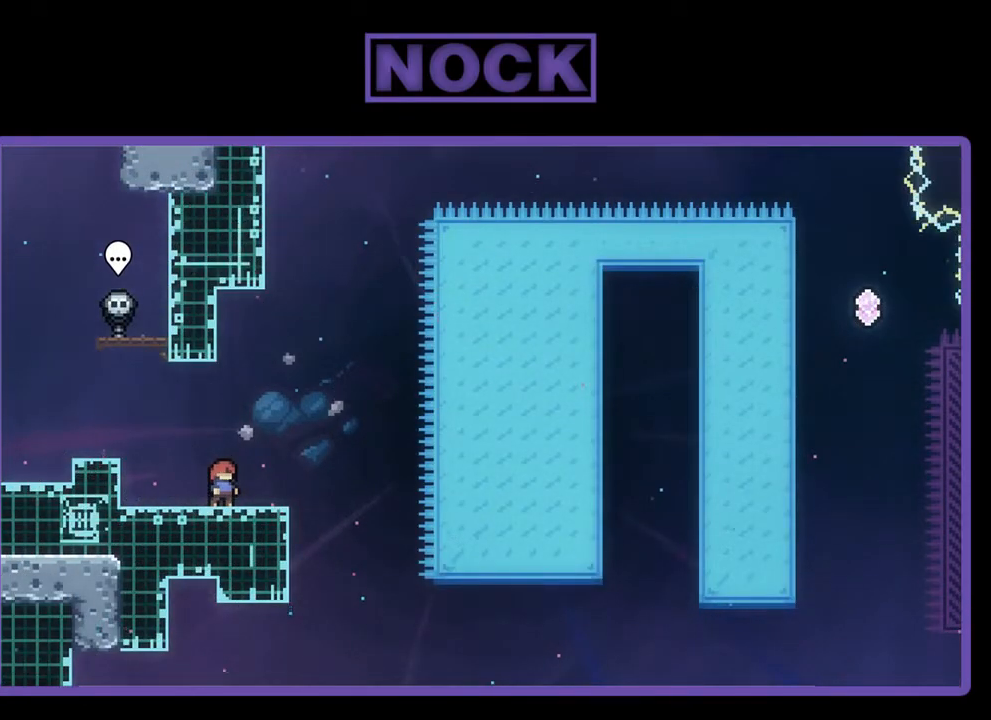
{"buttons": ["R2"], "left_stick": "center", "events": []}
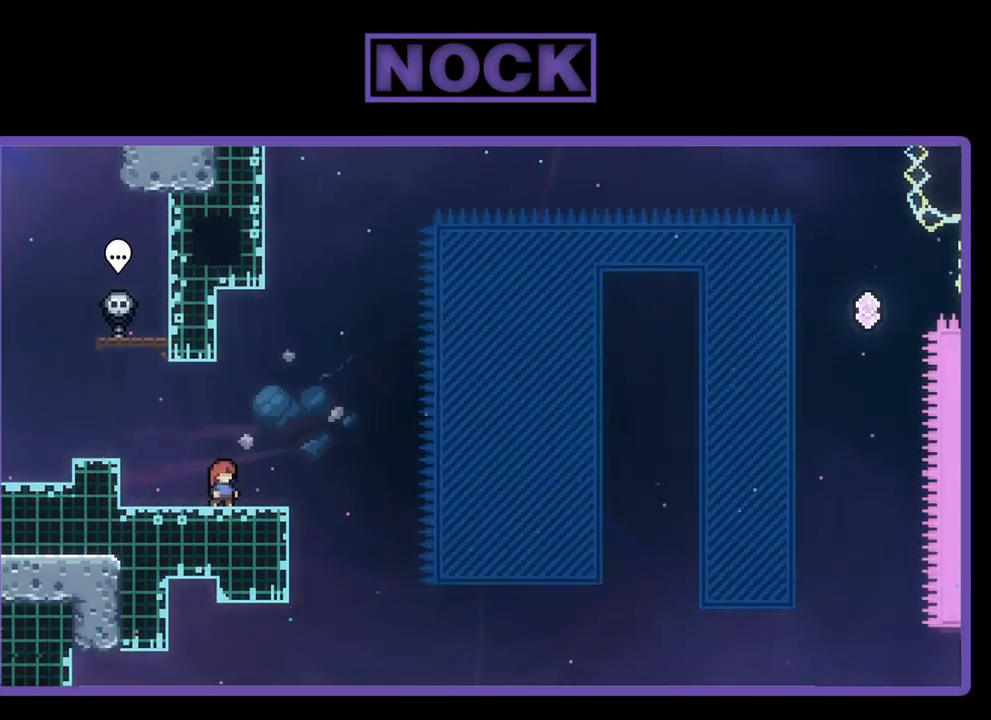
{"buttons": ["CROSS", "R2"], "left_stick": "center", "events": [[350, "CROSS", "down"]]}
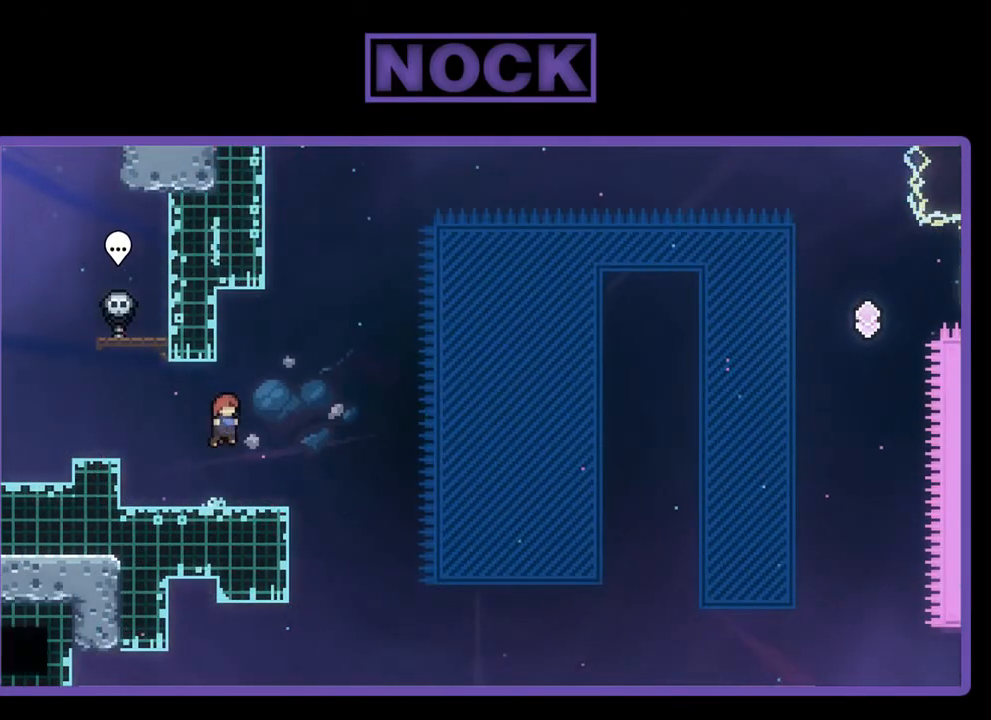
{"buttons": ["R2", "DPAD_DOWN", "DPAD_RIGHT"], "left_stick": "center", "events": [[183, "CROSS", "up"], [317, "CIRCLE", "down"], [317, "DPAD_DOWN", "down"], [317, "DPAD_RIGHT", "down"], [450, "CIRCLE", "up"]]}
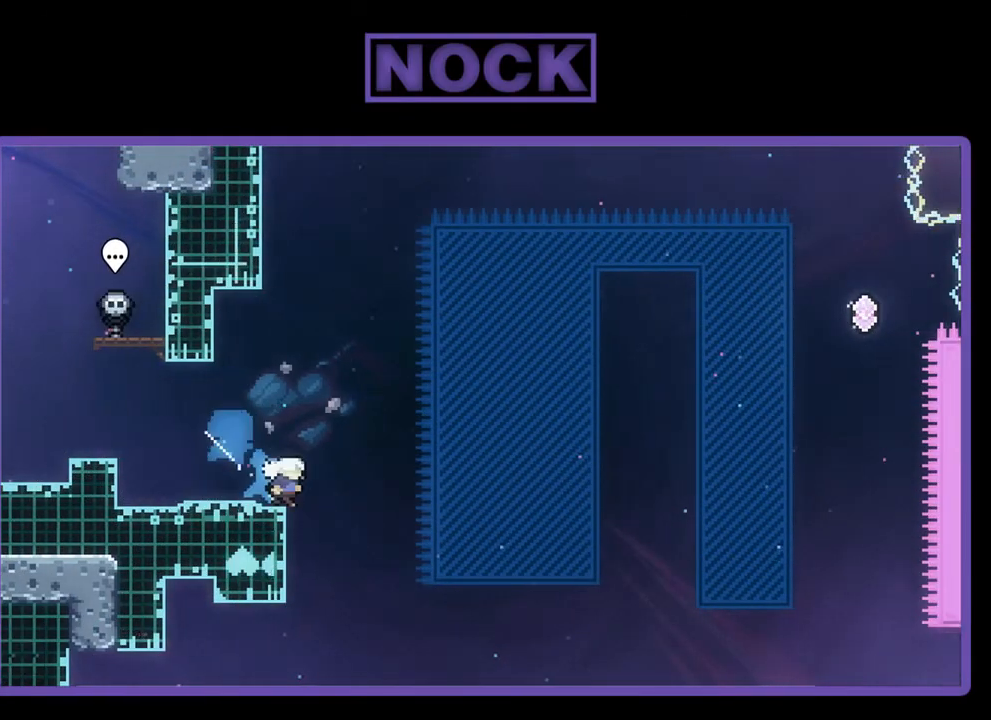
{"buttons": ["R2", "DPAD_UP", "DPAD_RIGHT"], "left_stick": "center", "events": [[50, "CROSS", "down"], [183, "DPAD_DOWN", "up"], [417, "DPAD_UP", "down"], [450, "CROSS", "up"]]}
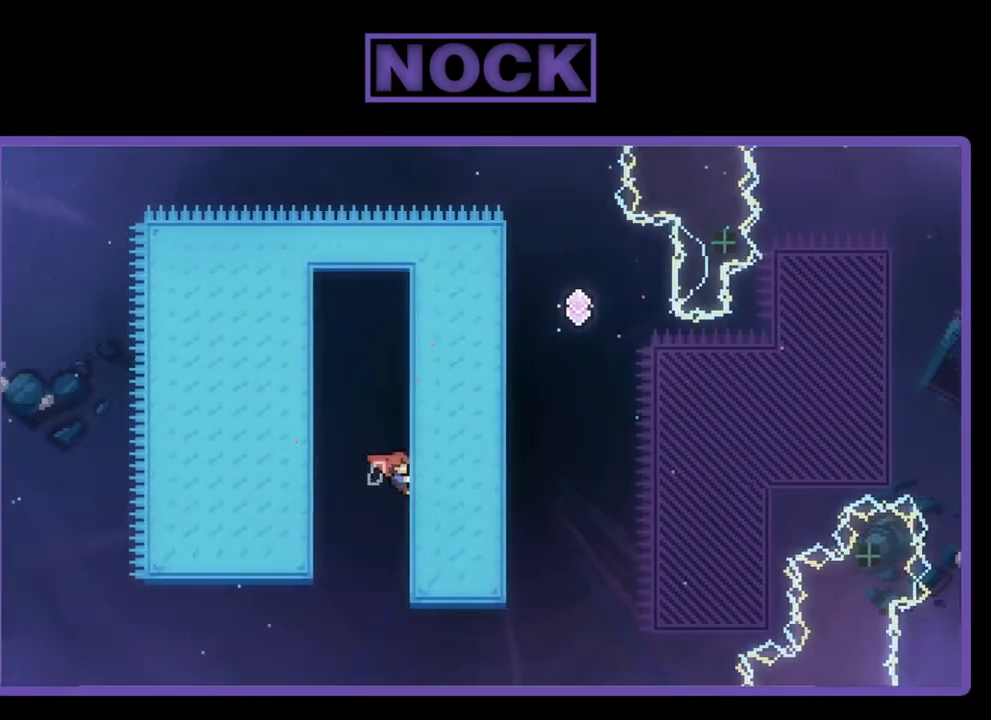
{"buttons": ["R2", "DPAD_UP"], "left_stick": "center", "events": [[50, "DPAD_RIGHT", "up"]]}
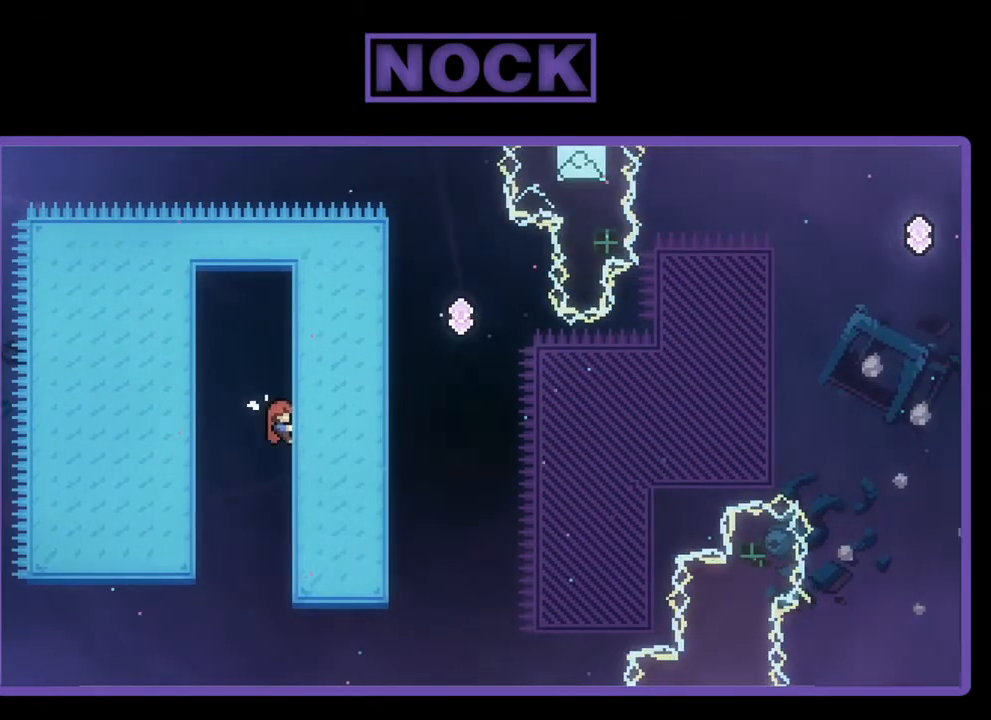
{"buttons": ["R2"], "left_stick": "center", "events": [[417, "DPAD_RIGHT", "down"], [417, "DPAD_UP", "up"], [450, "DPAD_RIGHT", "up"]]}
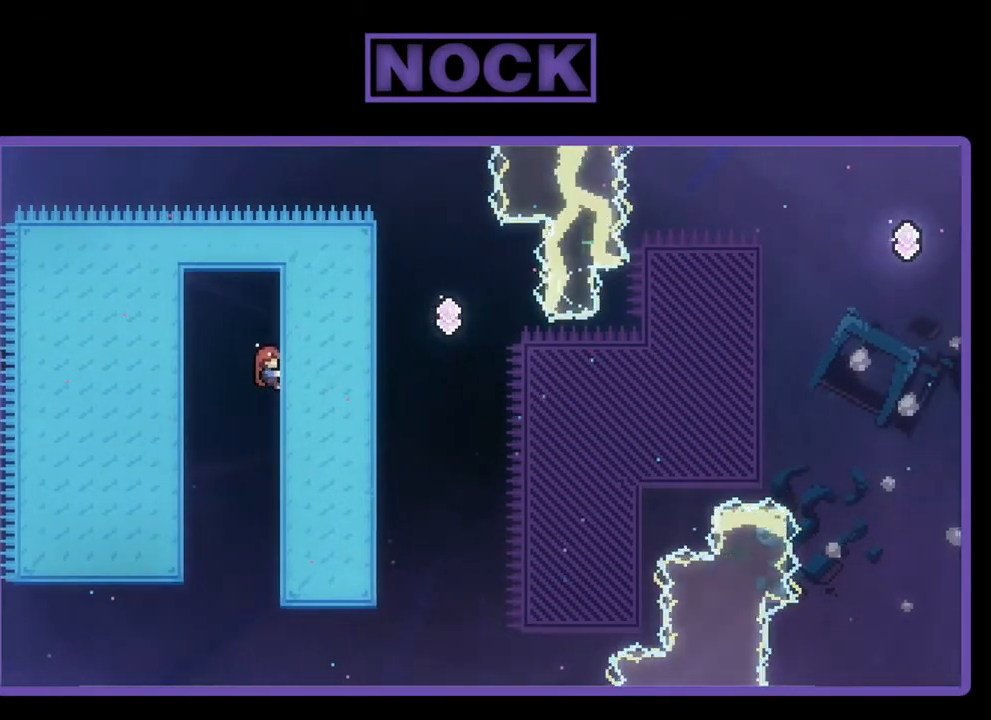
{"buttons": ["R2", "DPAD_RIGHT"], "left_stick": "center", "events": [[50, "DPAD_RIGHT", "down"], [150, "CROSS", "down"], [483, "CROSS", "up"]]}